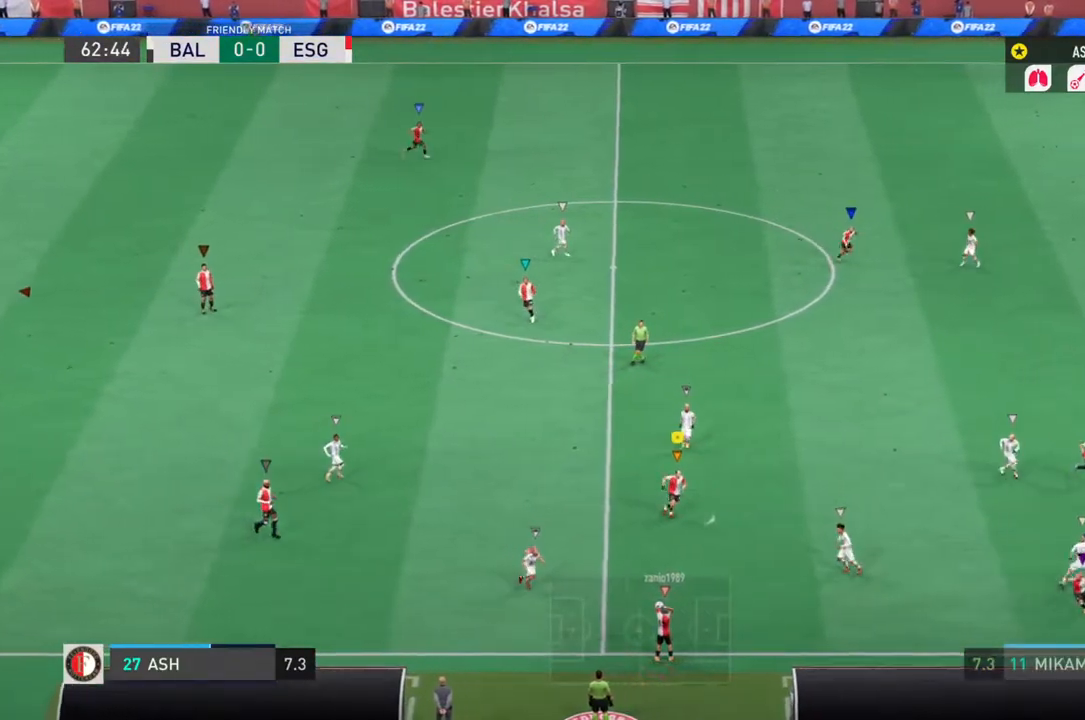
Gameplay with a controller (PlayStation layout); each line is a JSON object with the inputs held at the frame after it. "events" lists button and stick changes between this image and that frame as [ms after this image, input, new state], when the widget could be followed in between. Not read: L3 R3.
{"buttons": ["L1", "L2", "R2"], "left_stick": "up-left", "right_stick": "center", "events": [[300, "left_stick", "up-right"], [433, "L2", "down"], [500, "left_stick", "up-left"]]}
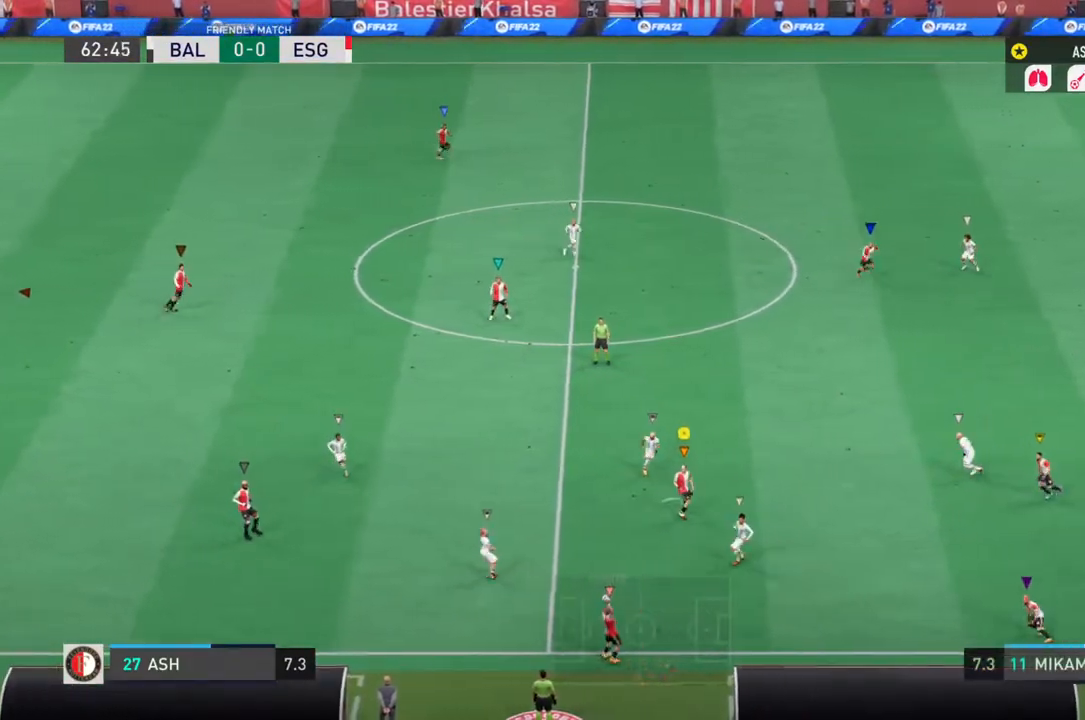
{"buttons": ["L1", "L2", "R2"], "left_stick": "down", "right_stick": "center", "events": [[317, "left_stick", "down-left"], [450, "left_stick", "down"]]}
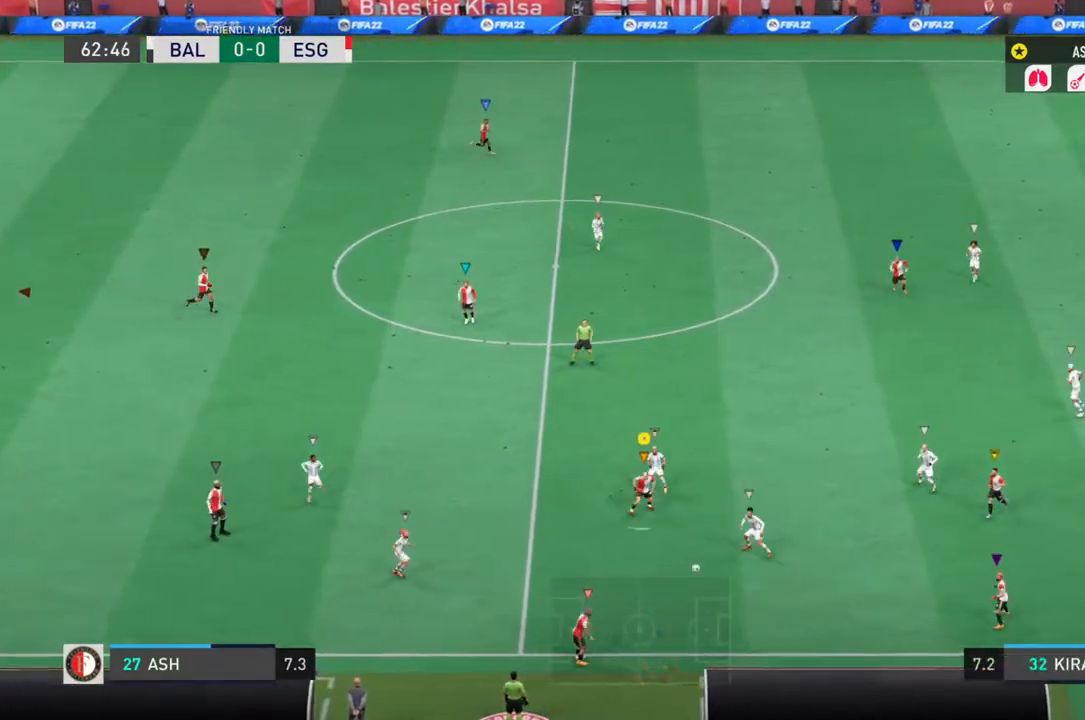
{"buttons": ["L1", "R2"], "left_stick": "right", "right_stick": "center", "events": [[100, "left_stick", "down-right"], [267, "left_stick", "right"], [467, "L2", "up"]]}
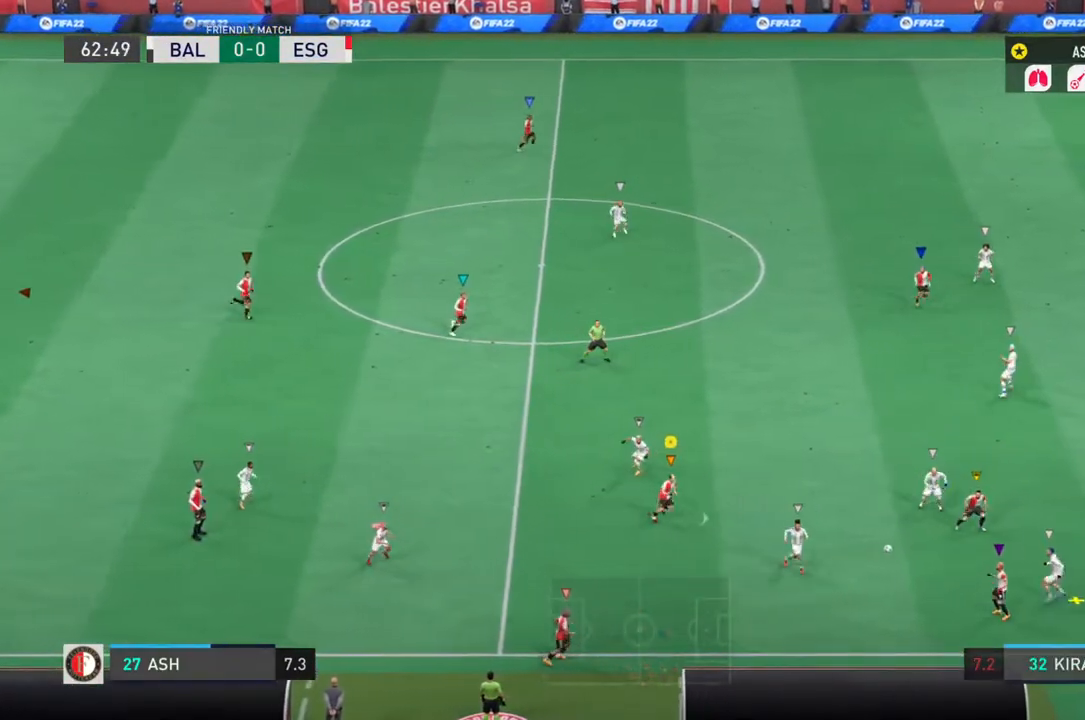
{"buttons": ["L1", "L2", "R2"], "left_stick": "right", "right_stick": "center", "events": [[217, "L2", "down"]]}
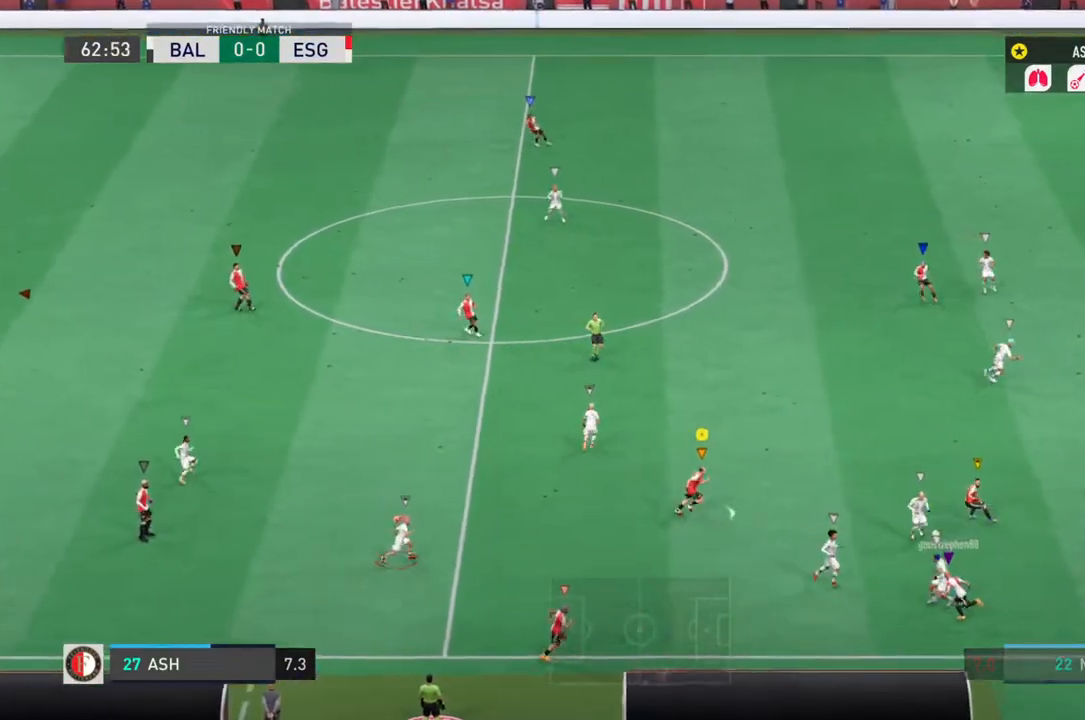
{"buttons": ["L1", "L2", "R2"], "left_stick": "up-right", "right_stick": "center", "events": [[350, "left_stick", "up-right"]]}
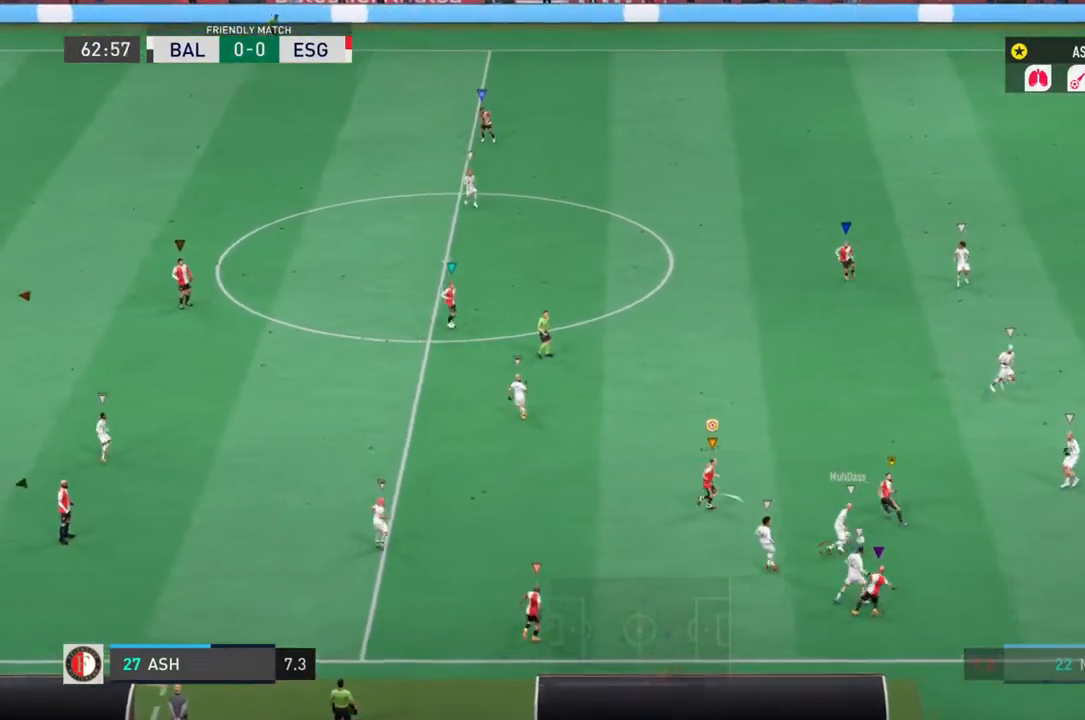
{"buttons": ["L1", "L2", "R2"], "left_stick": "down-left", "right_stick": "center", "events": [[150, "left_stick", "down-right"], [250, "left_stick", "down"], [417, "left_stick", "down-left"]]}
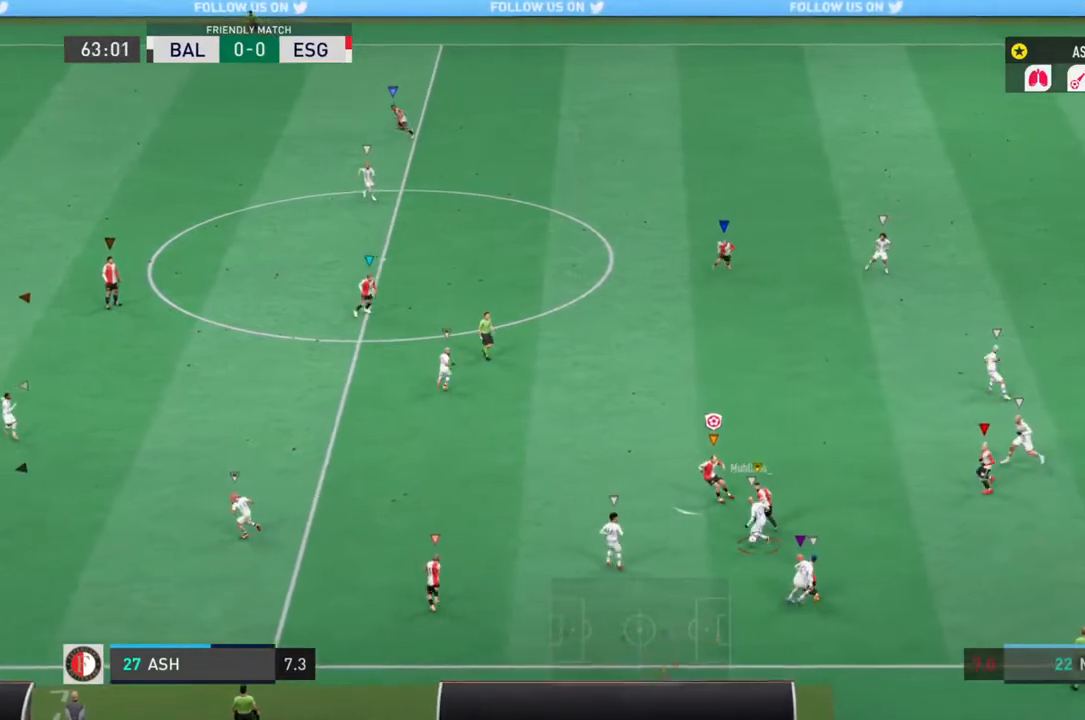
{"buttons": ["L1", "L2", "R2"], "left_stick": "down-left", "right_stick": "center", "events": []}
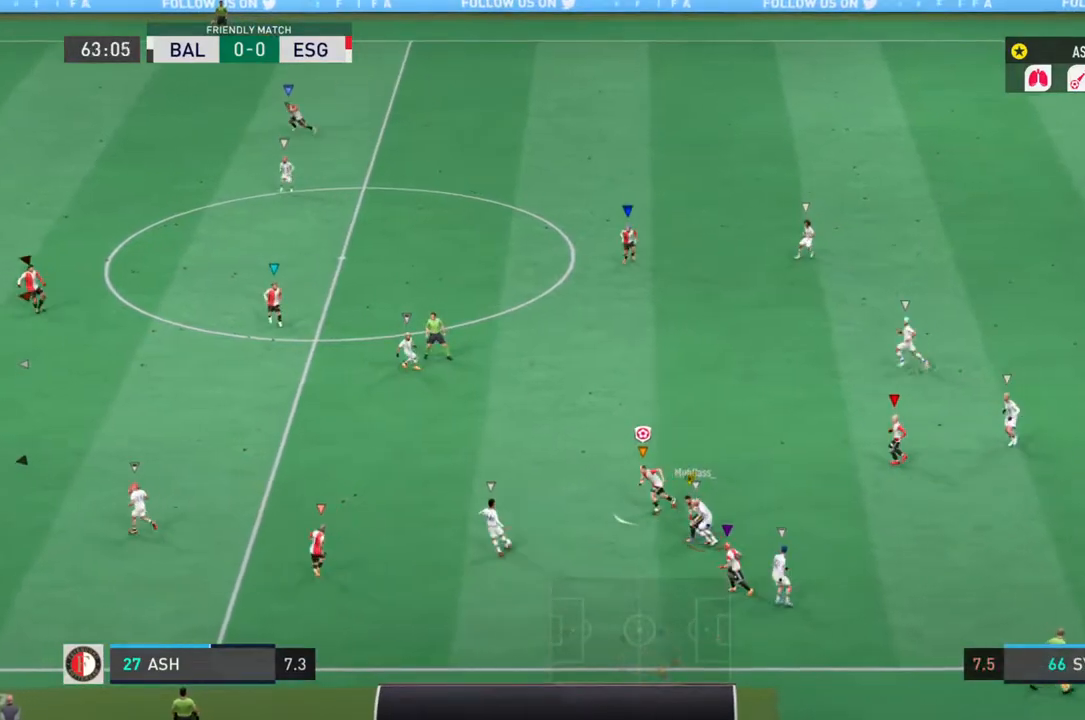
{"buttons": ["L1", "R2"], "left_stick": "left", "right_stick": "center", "events": [[33, "L2", "up"], [50, "left_stick", "left"]]}
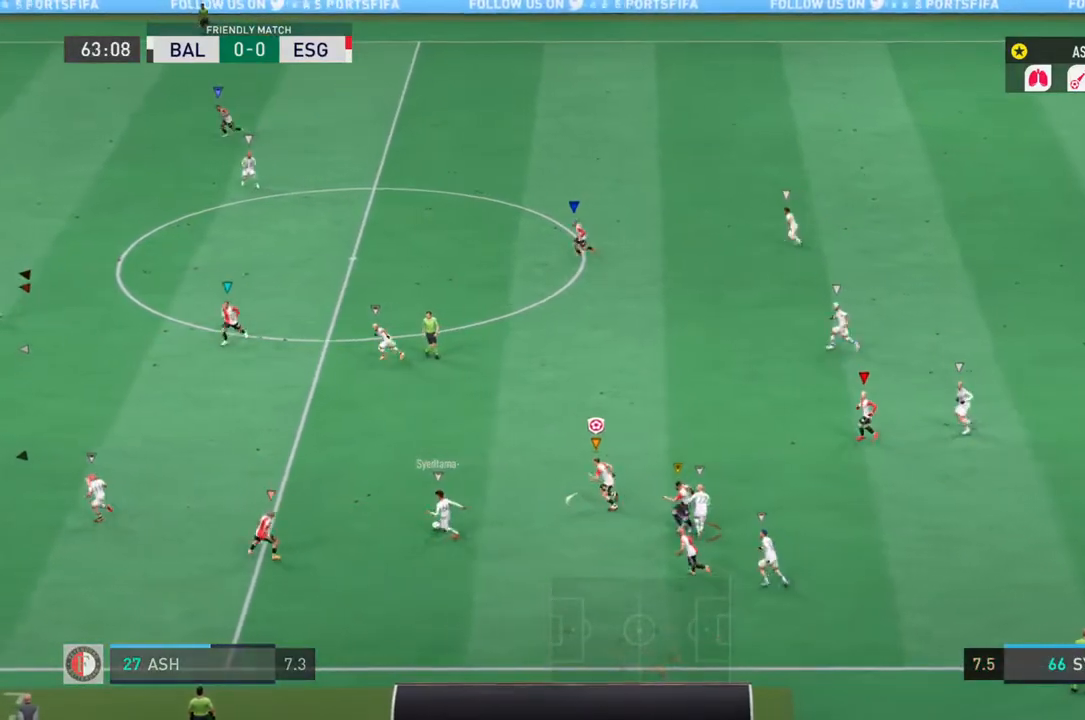
{"buttons": ["L1", "R2"], "left_stick": "left", "right_stick": "center", "events": []}
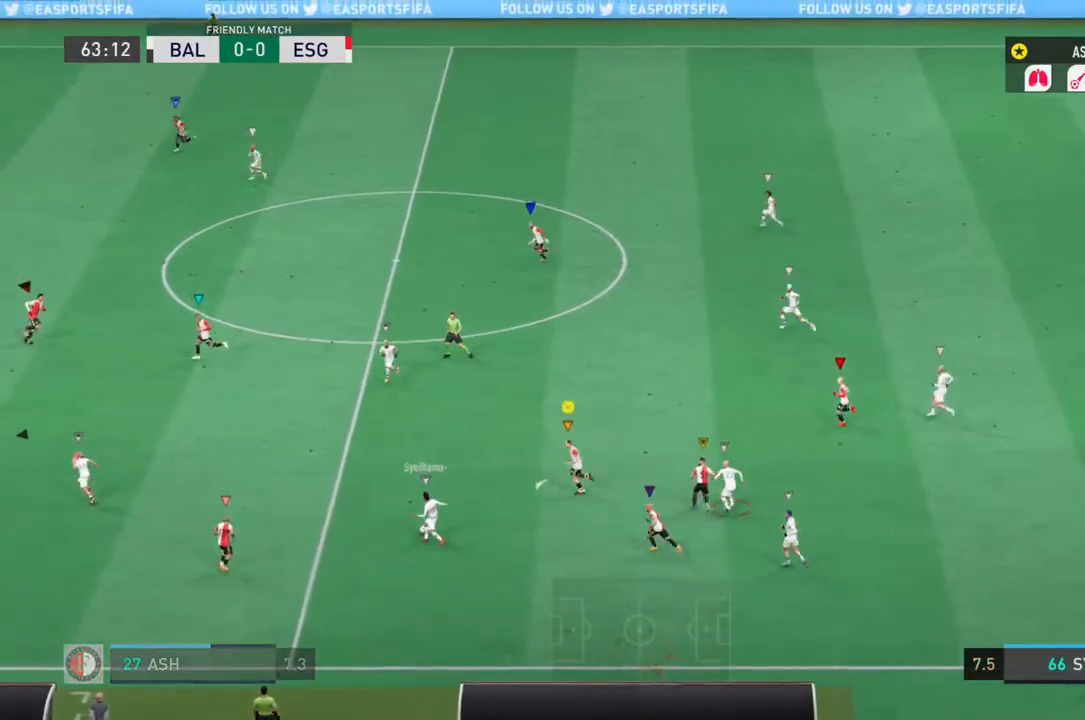
{"buttons": ["L1", "R2"], "left_stick": "left", "right_stick": "center", "events": []}
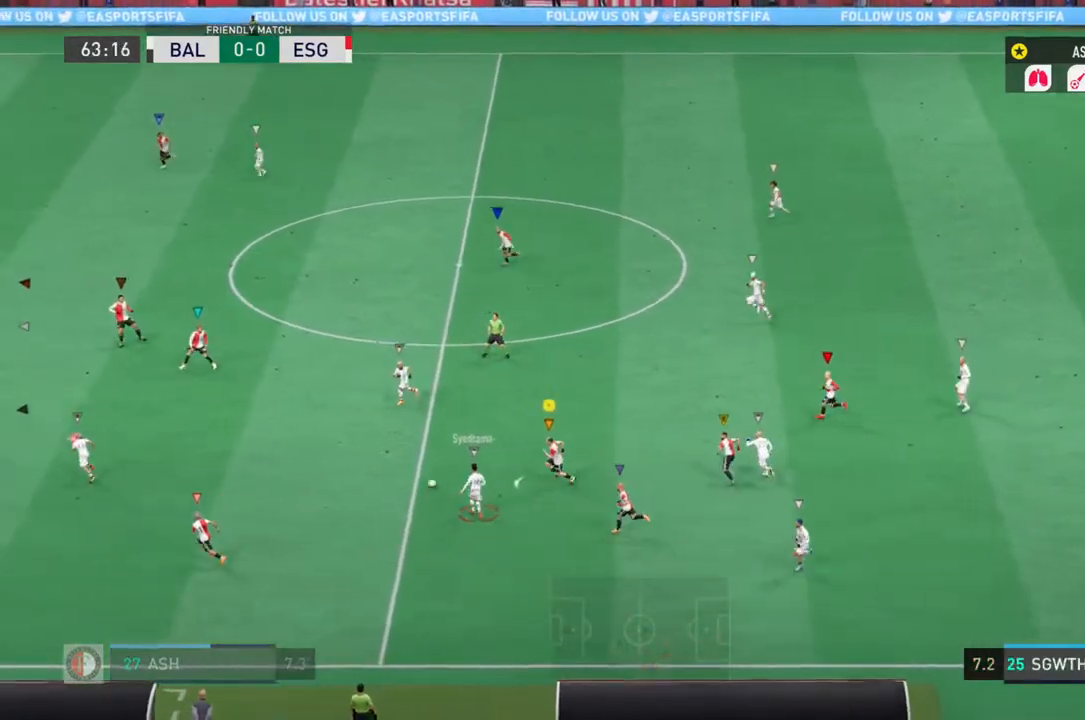
{"buttons": ["L1", "R2"], "left_stick": "left", "right_stick": "center", "events": []}
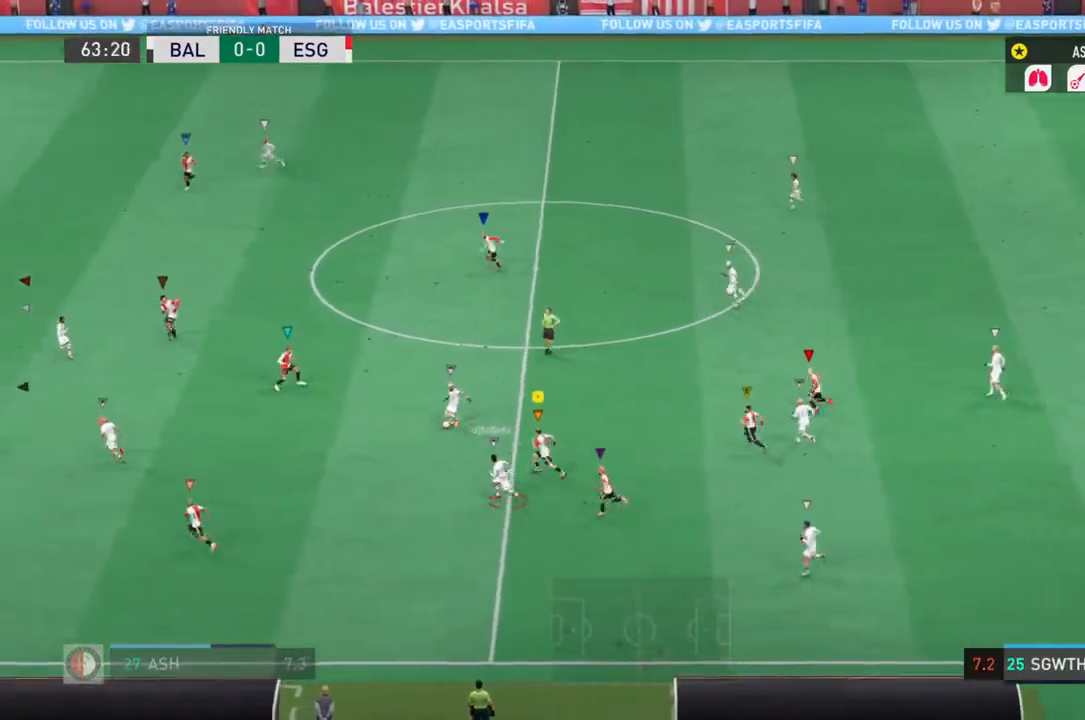
{"buttons": ["L1", "R2"], "left_stick": "left", "right_stick": "center", "events": []}
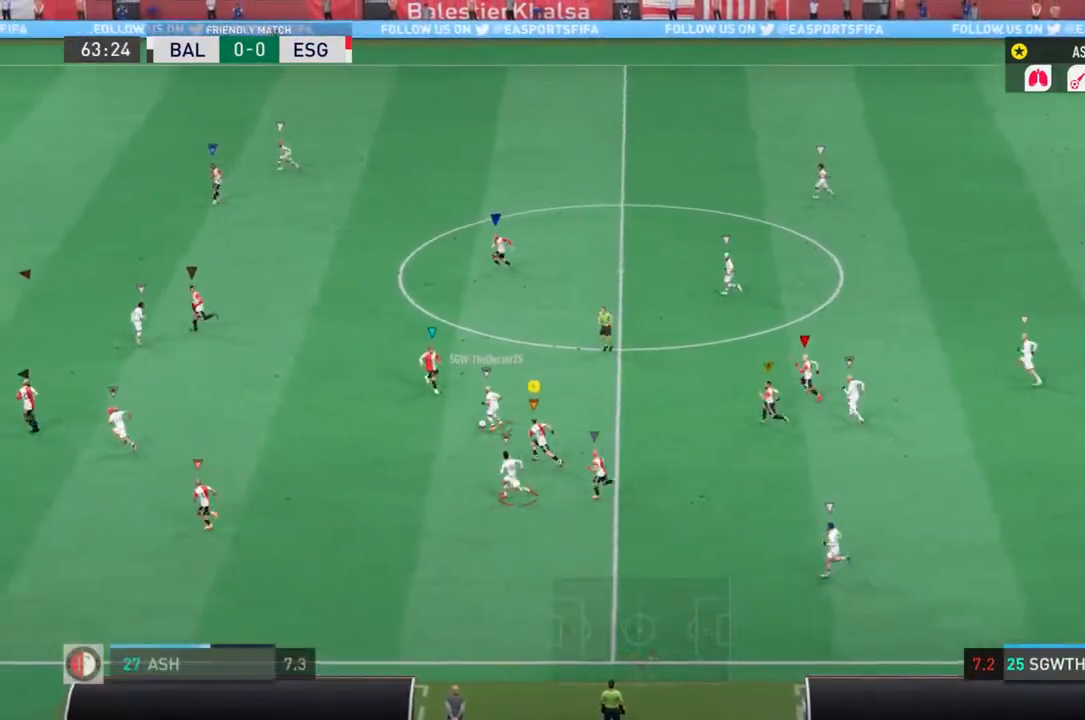
{"buttons": ["L1", "R2"], "left_stick": "left", "right_stick": "center", "events": []}
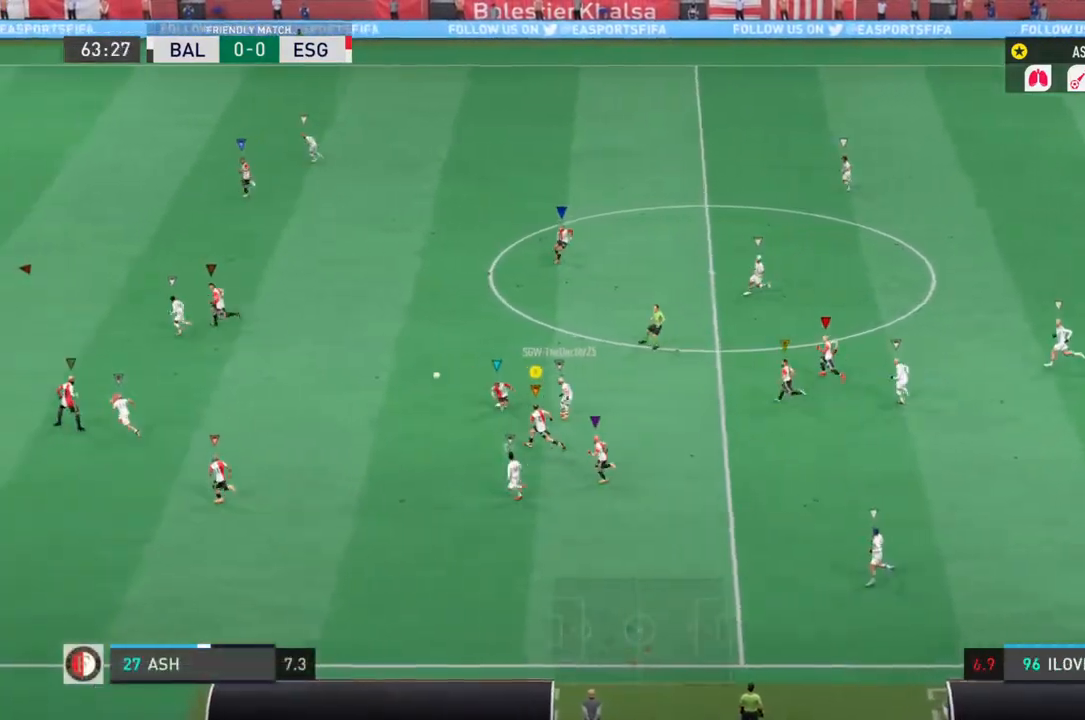
{"buttons": ["L1", "R2"], "left_stick": "left", "right_stick": "center", "events": []}
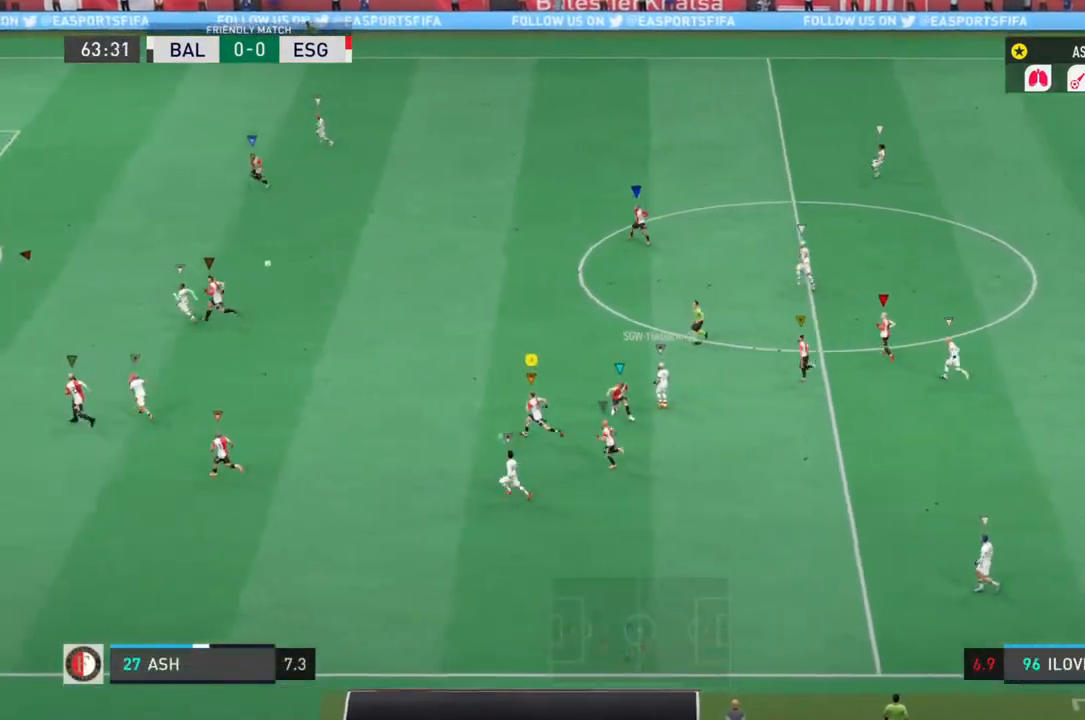
{"buttons": ["L1", "R2"], "left_stick": "up-left", "right_stick": "center", "events": [[433, "left_stick", "up-left"]]}
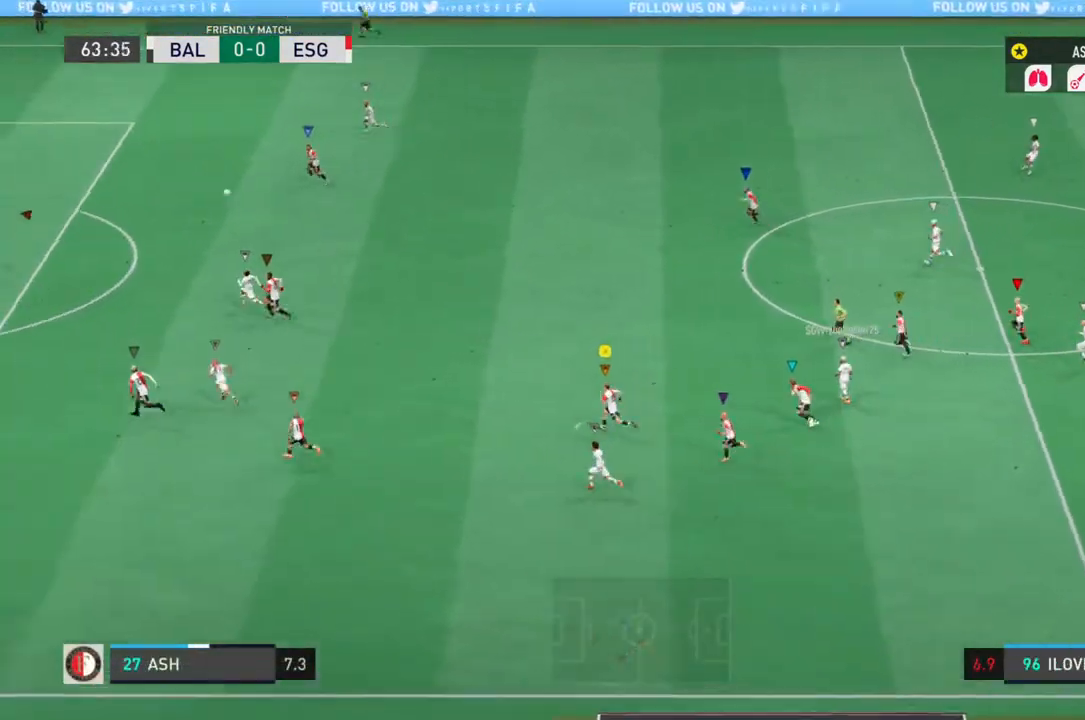
{"buttons": ["R2"], "left_stick": "up-left", "right_stick": "center", "events": [[300, "L1", "up"]]}
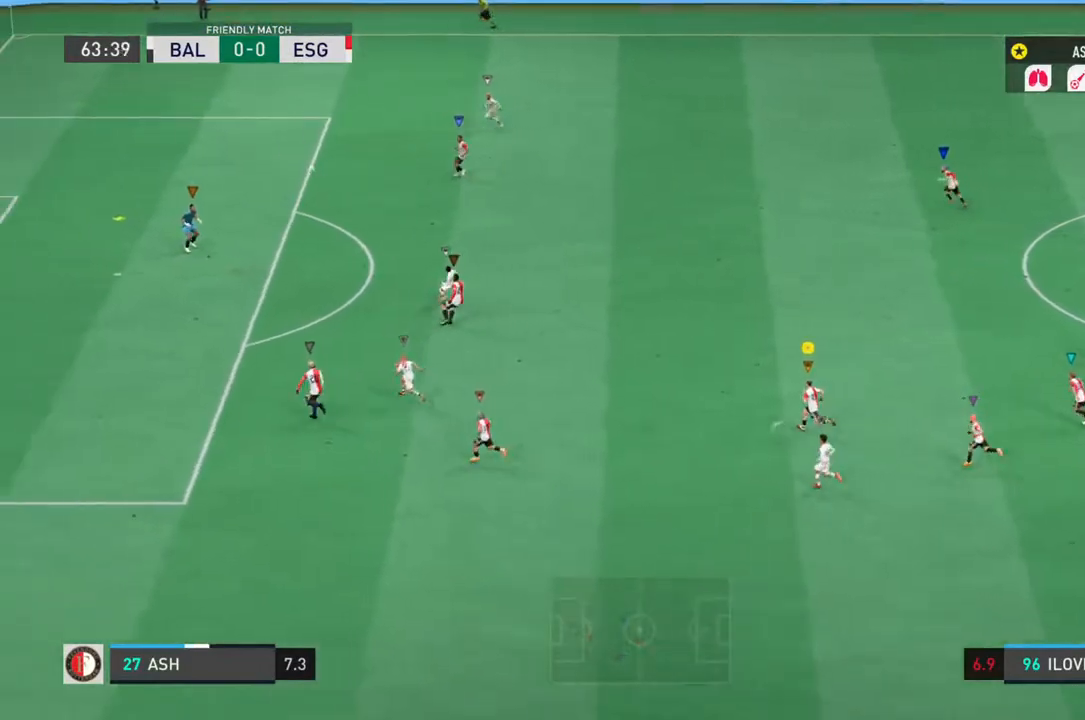
{"buttons": [], "left_stick": "up-left", "right_stick": "center", "events": [[367, "R2", "up"]]}
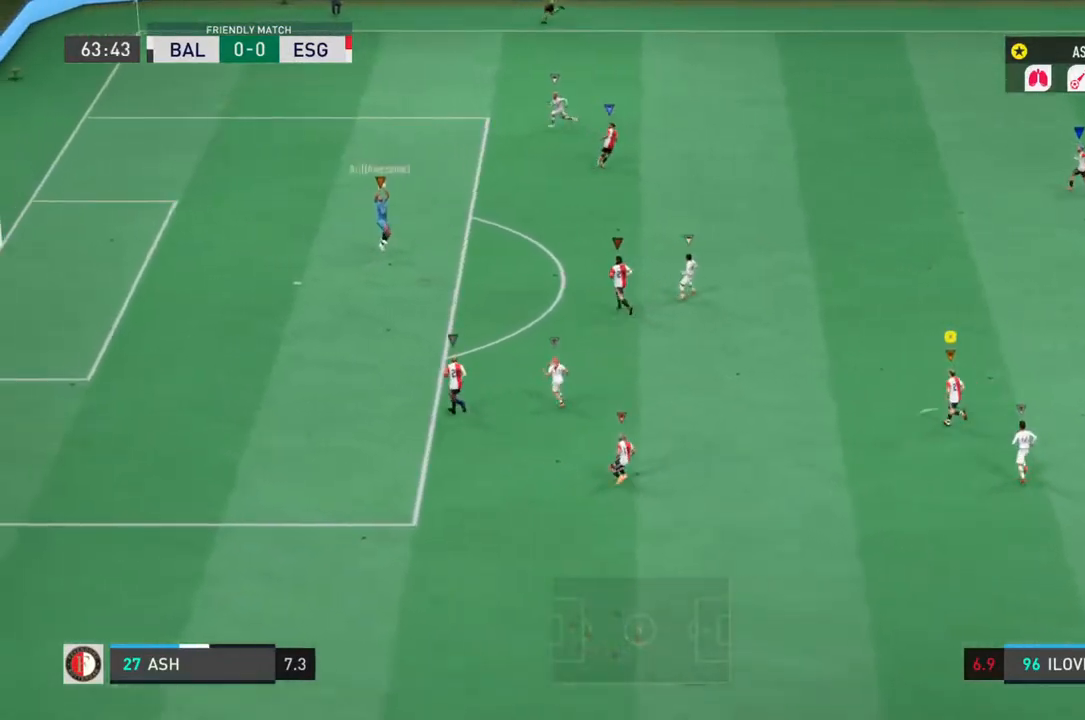
{"buttons": [], "left_stick": "center", "right_stick": "center", "events": [[417, "left_stick", "center"]]}
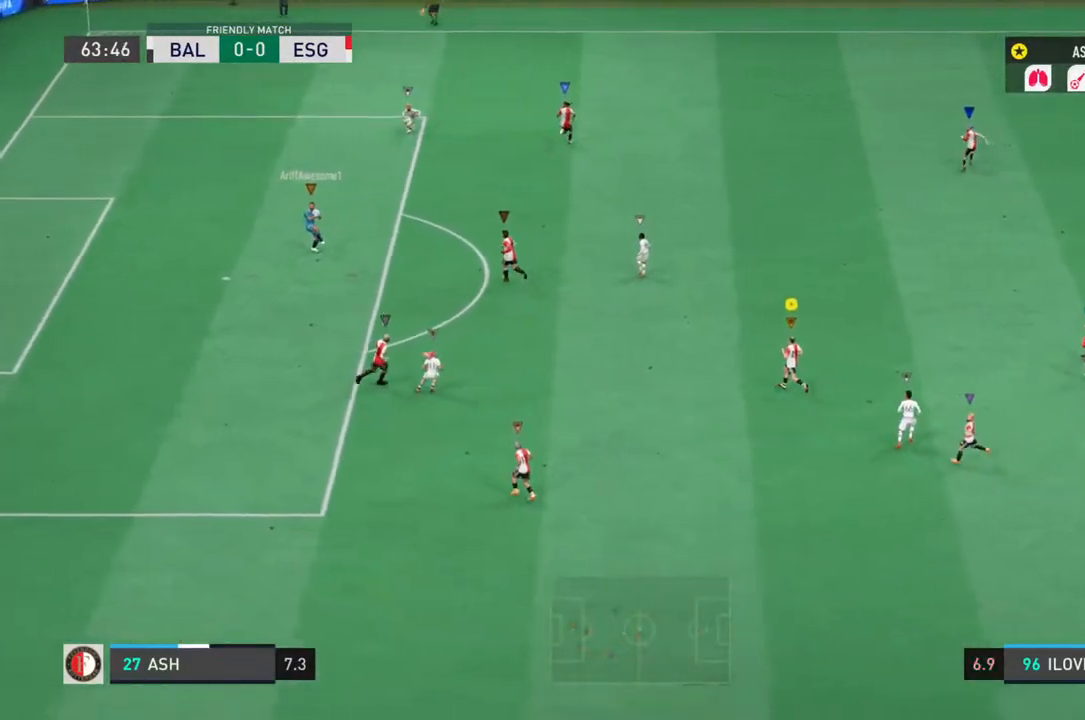
{"buttons": ["L1"], "left_stick": "up-right", "right_stick": "center", "events": [[217, "L1", "down"], [217, "left_stick", "up-right"]]}
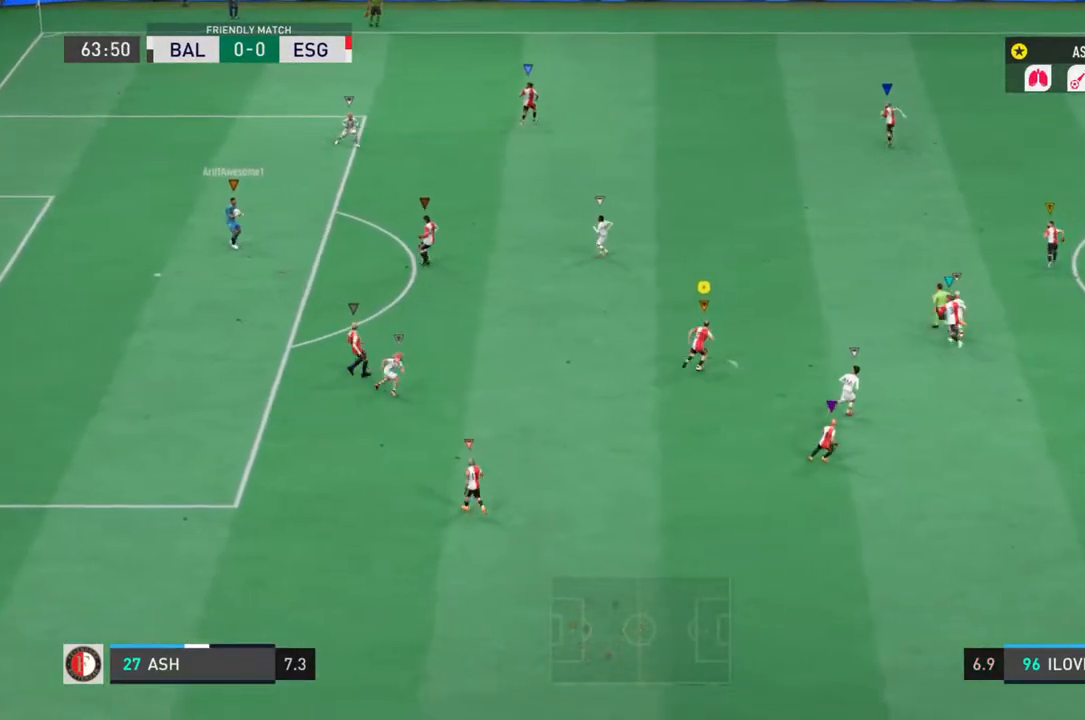
{"buttons": ["L1"], "left_stick": "up-right", "right_stick": "center", "events": []}
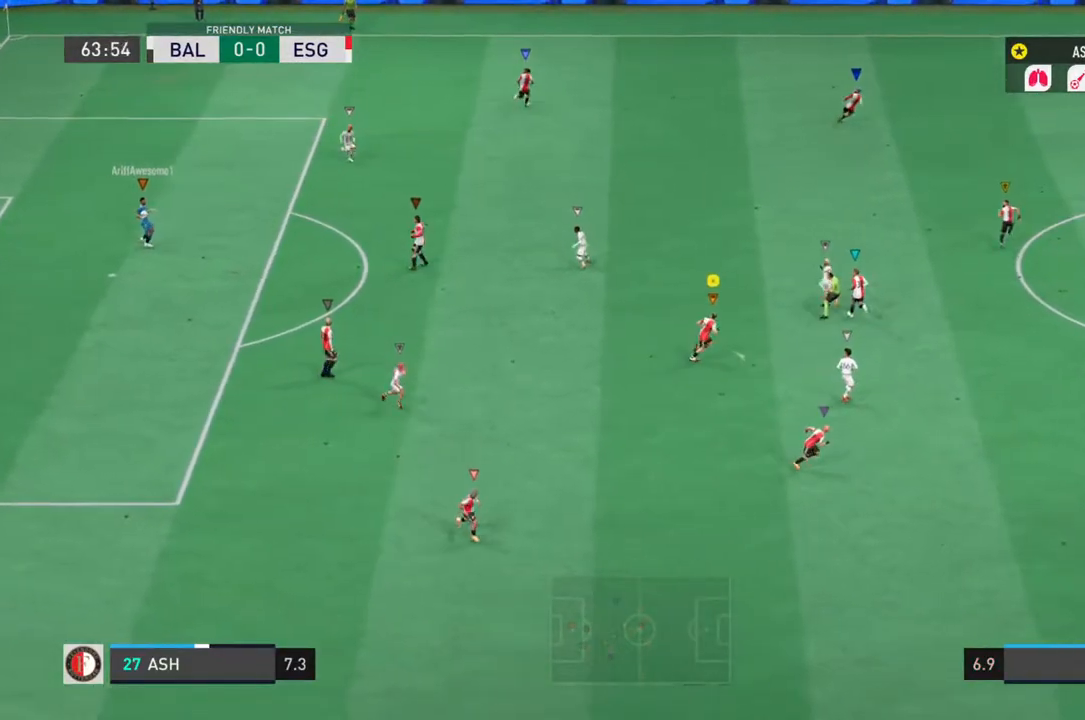
{"buttons": ["L1"], "left_stick": "right", "right_stick": "center", "events": [[167, "left_stick", "right"]]}
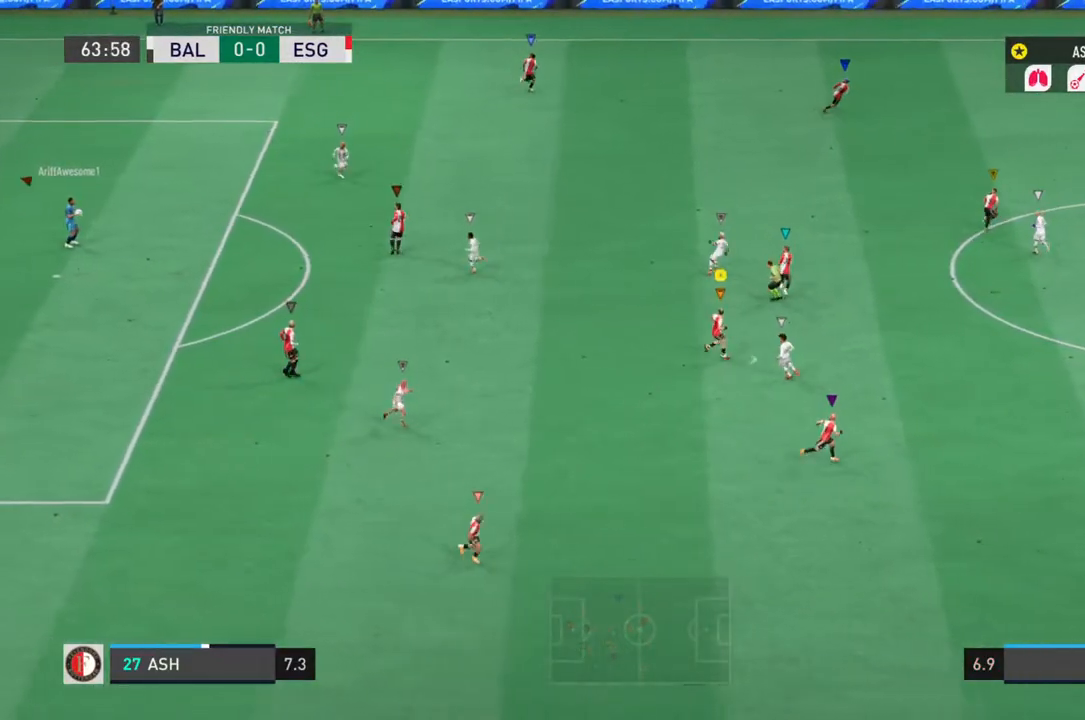
{"buttons": ["L1", "L2"], "left_stick": "right", "right_stick": "center", "events": [[467, "L2", "down"]]}
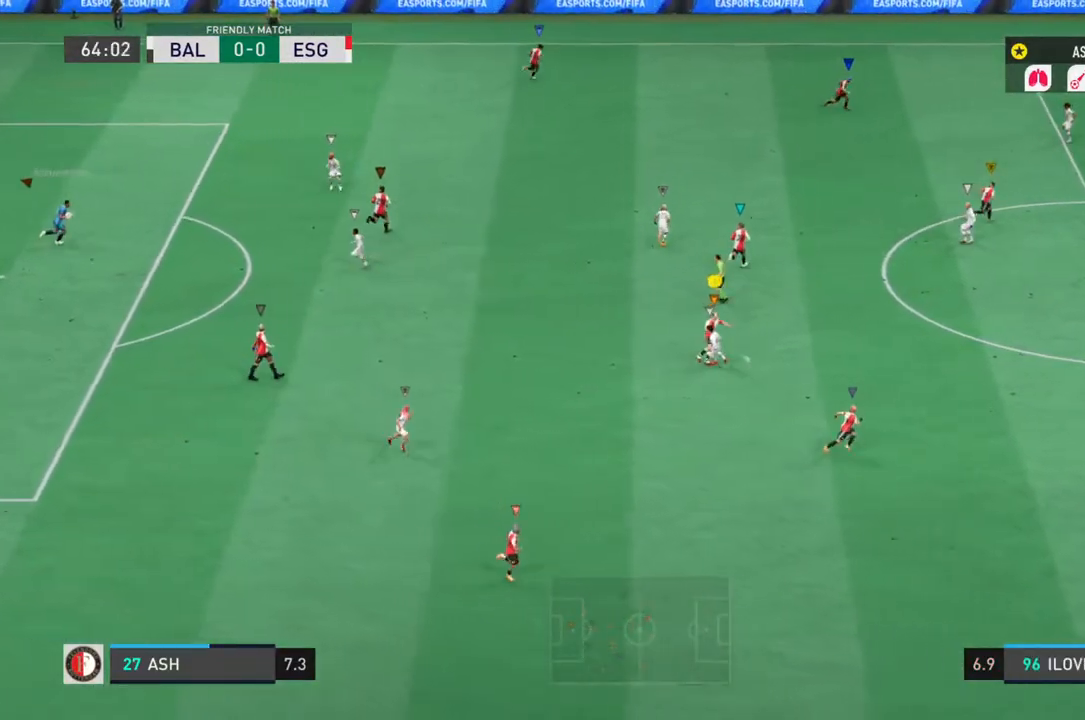
{"buttons": ["L1", "L2"], "left_stick": "right", "right_stick": "center", "events": []}
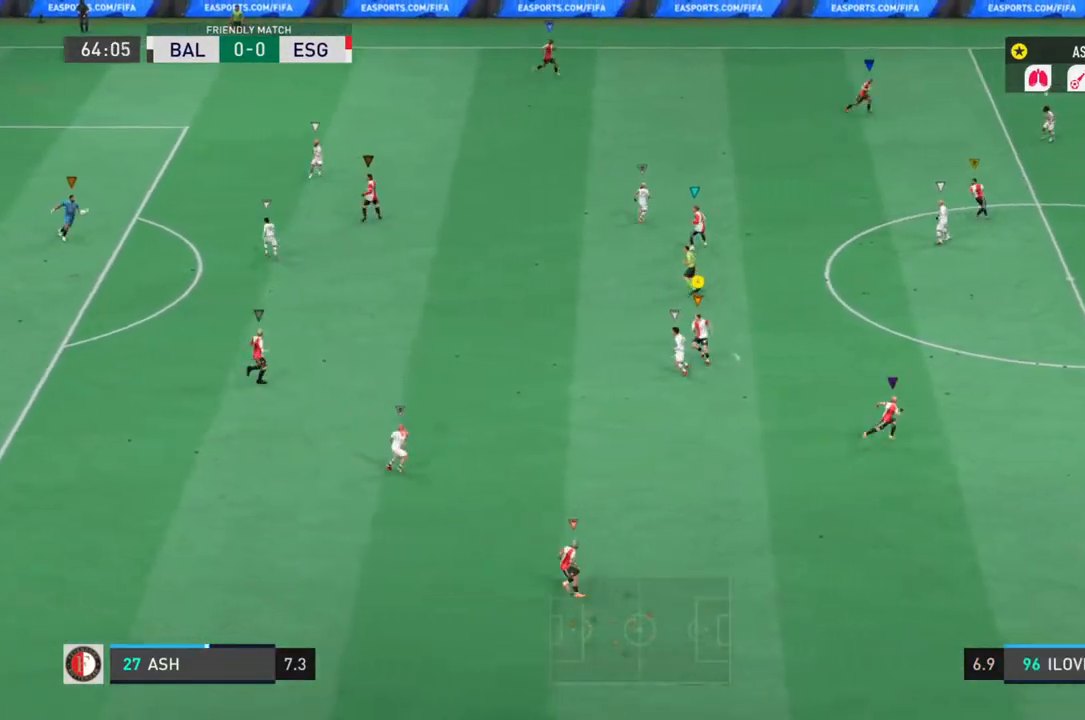
{"buttons": ["L1", "L2", "R2"], "left_stick": "right", "right_stick": "center", "events": [[17, "R2", "down"]]}
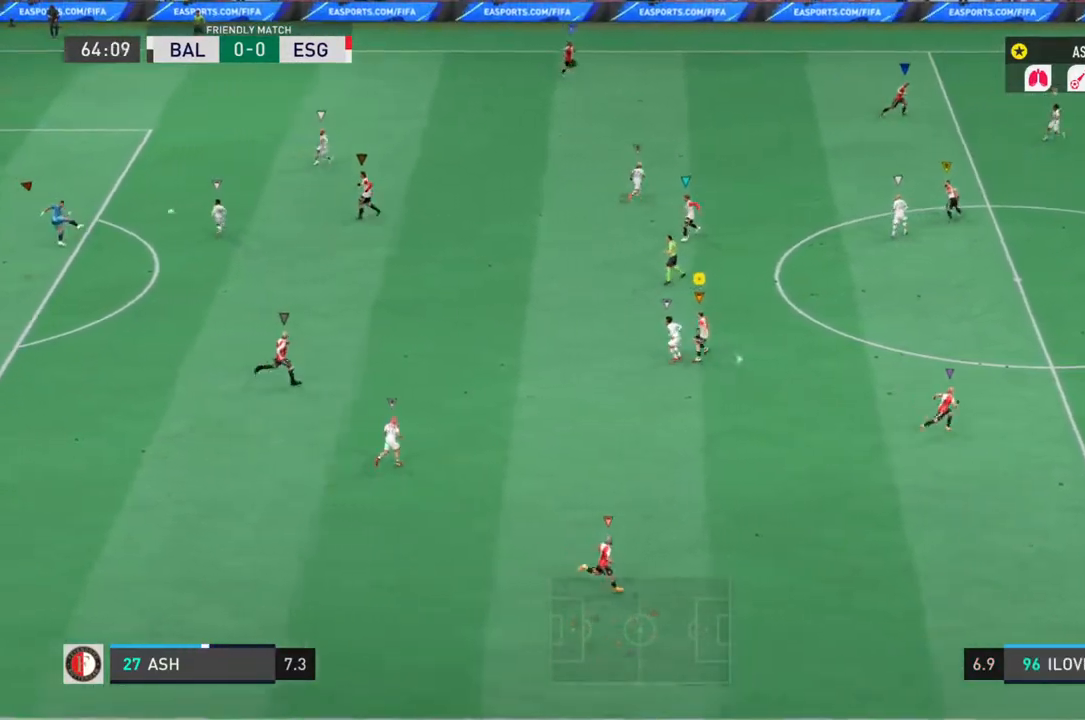
{"buttons": ["L1", "R2"], "left_stick": "right", "right_stick": "center", "events": [[50, "L2", "up"]]}
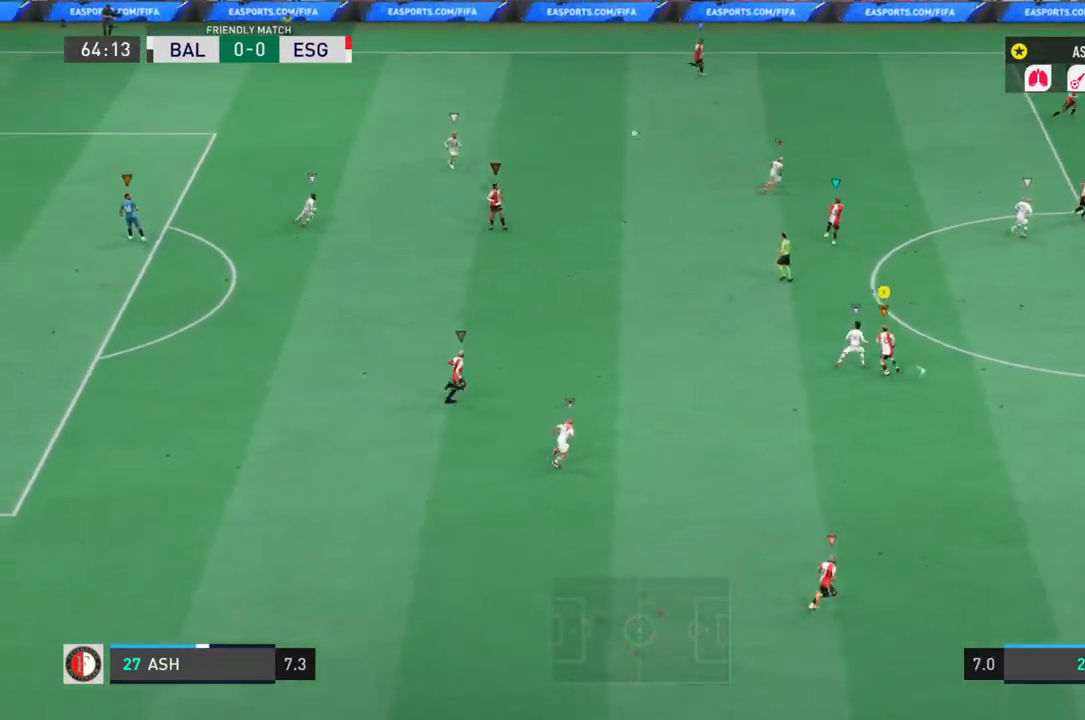
{"buttons": ["L1", "L2", "R2"], "left_stick": "right", "right_stick": "center", "events": [[467, "L2", "down"]]}
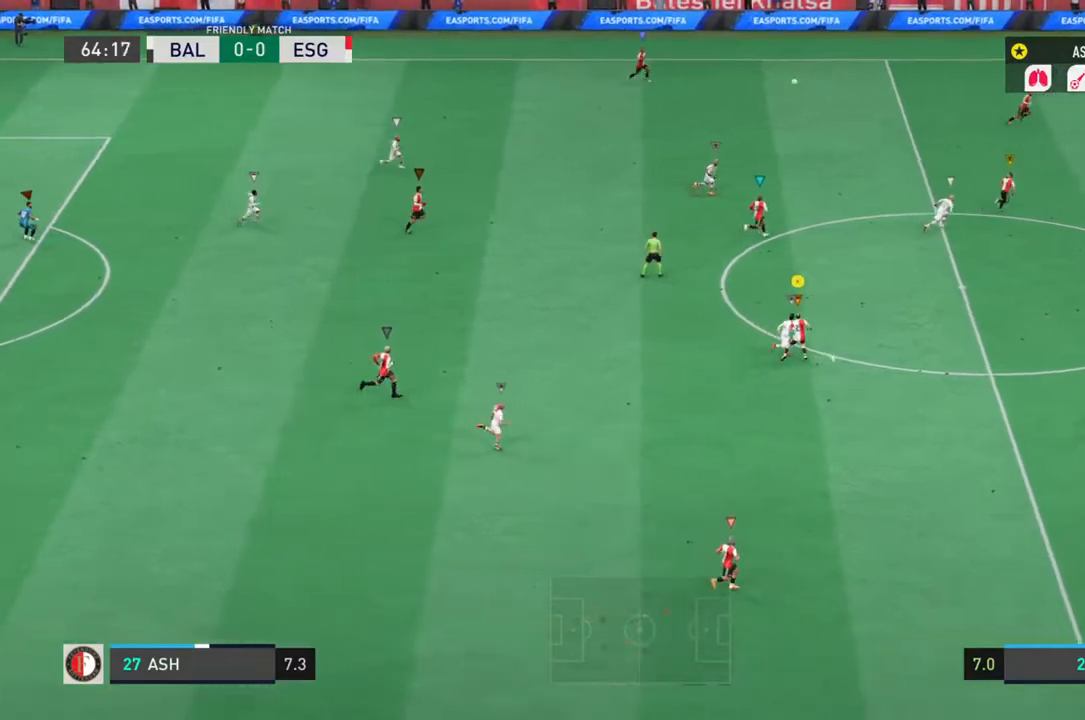
{"buttons": ["L1", "R2"], "left_stick": "right", "right_stick": "center", "events": [[250, "L2", "up"]]}
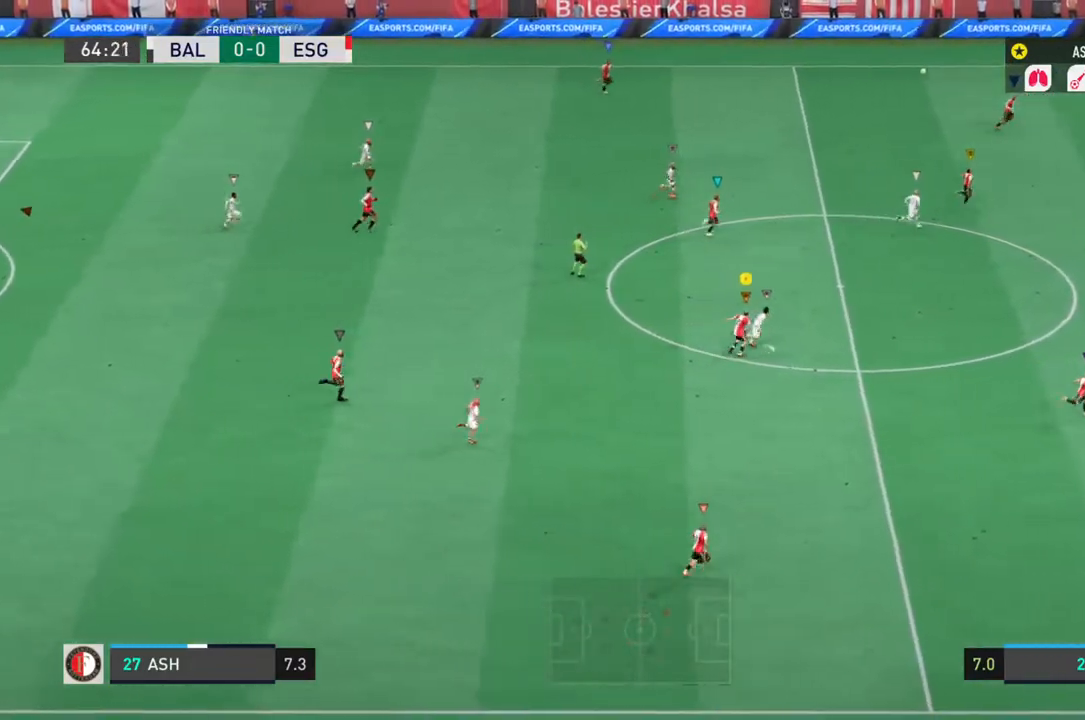
{"buttons": ["L1", "R2"], "left_stick": "up-right", "right_stick": "center", "events": [[433, "left_stick", "up-right"]]}
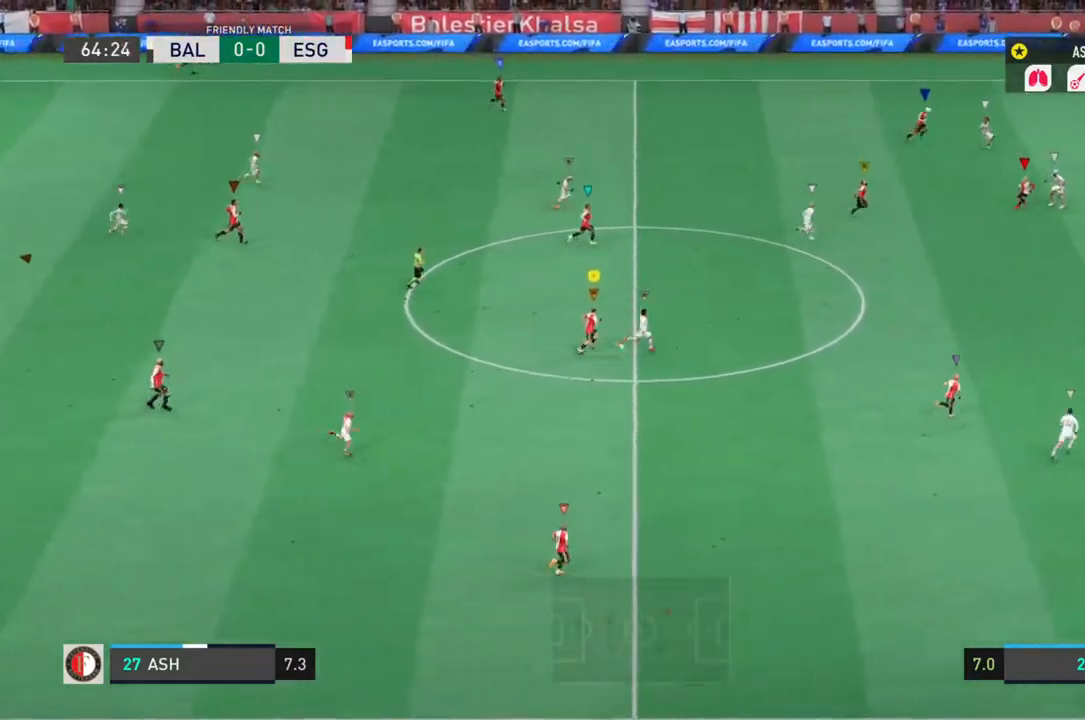
{"buttons": ["L1", "L2", "R2"], "left_stick": "up-right", "right_stick": "center", "events": [[283, "L2", "down"]]}
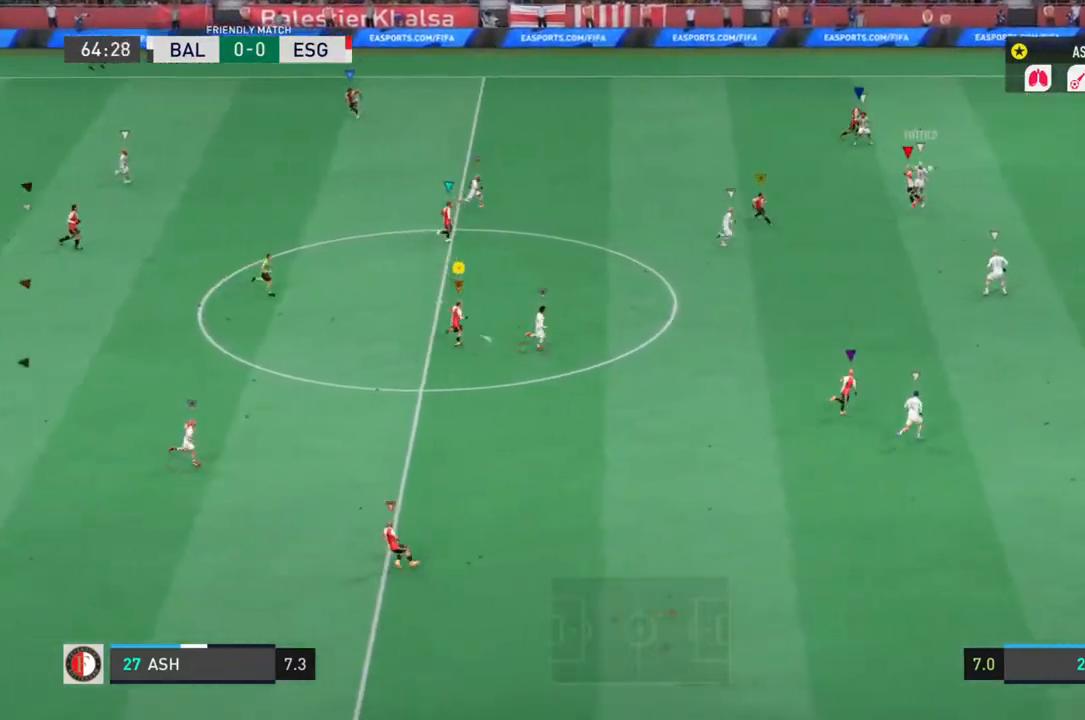
{"buttons": ["L1", "L2", "R2"], "left_stick": "right", "right_stick": "center", "events": [[483, "left_stick", "right"]]}
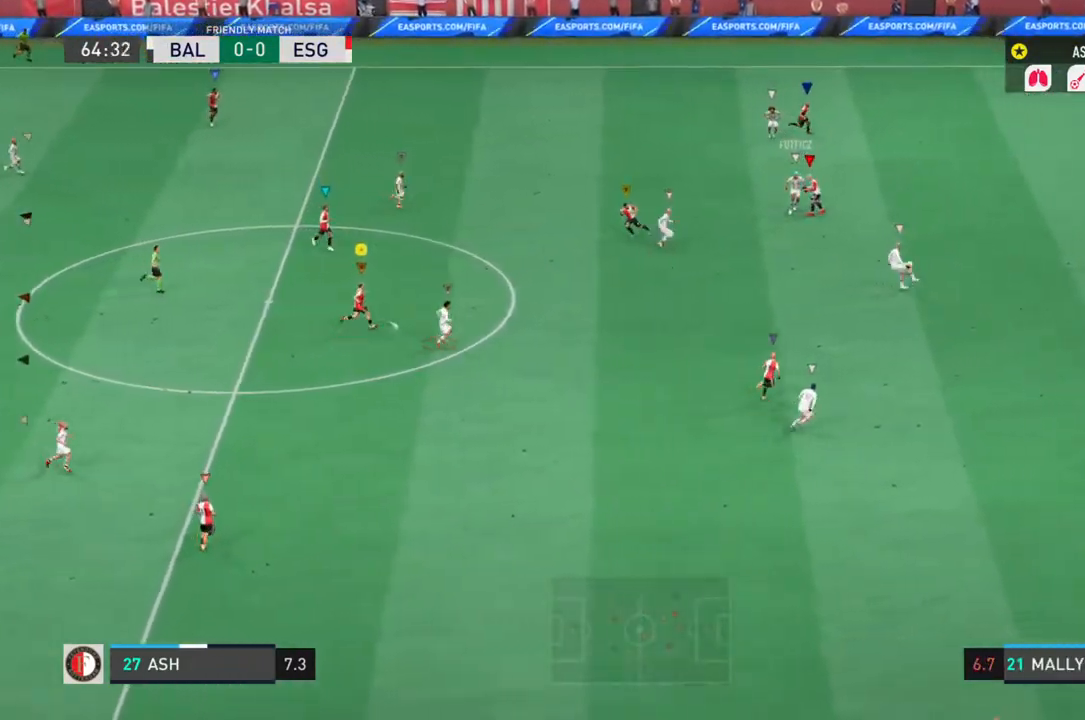
{"buttons": ["L1", "L2", "R2"], "left_stick": "right", "right_stick": "center", "events": []}